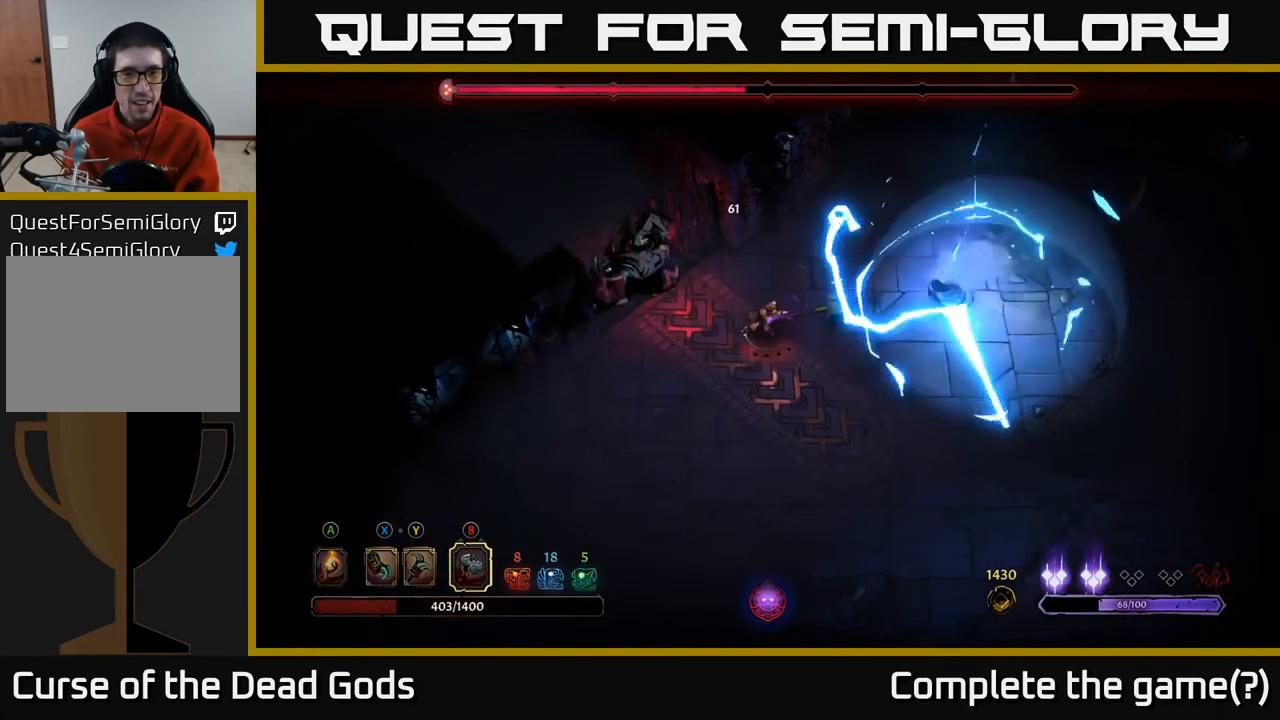
Gameplay with a controller (Xbox layout); each line is a JSON object with the inputs held at the frame after it. "events" lists button and stick changes between this image and that frame as [ms after this image, input, new state], when the widget could be followed in between.
{"buttons": [], "left_stick": "center", "right_stick": "center", "events": [[333, "left_stick", "center"]]}
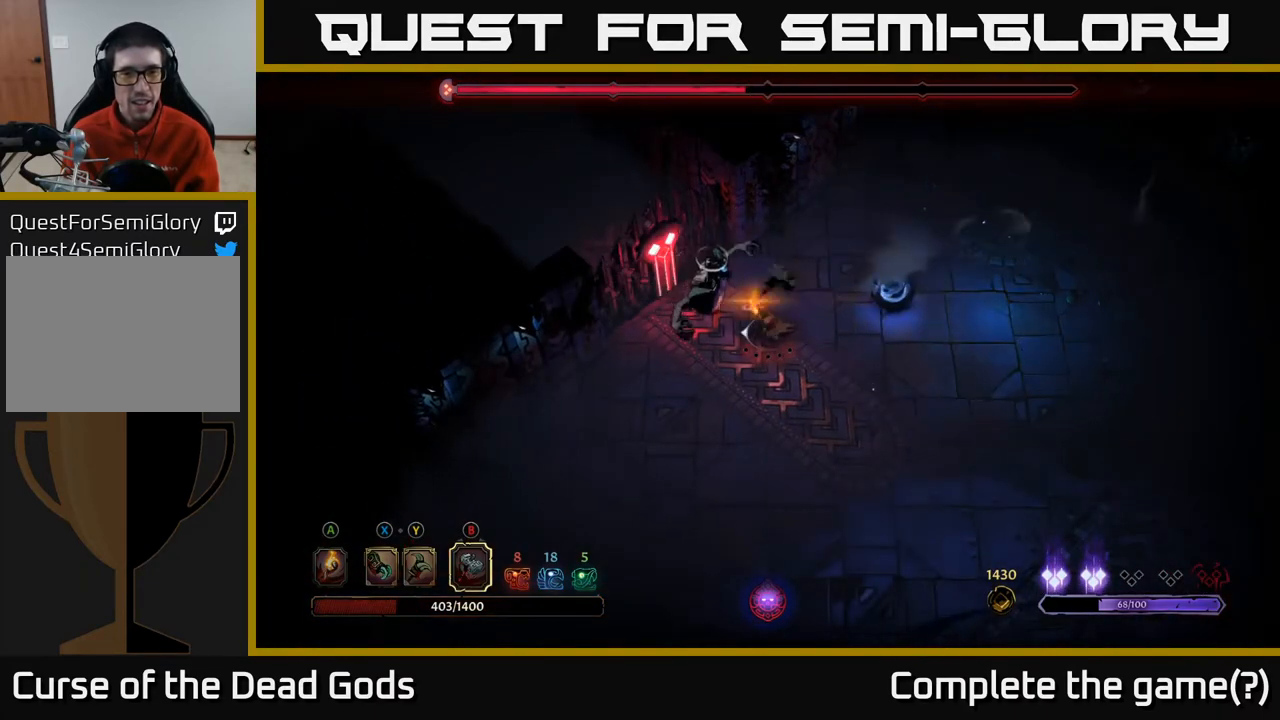
{"buttons": [], "left_stick": "down", "right_stick": "center", "events": [[17, "left_stick", "down-left"], [283, "R2", "down"], [433, "R2", "up"], [433, "left_stick", "down"]]}
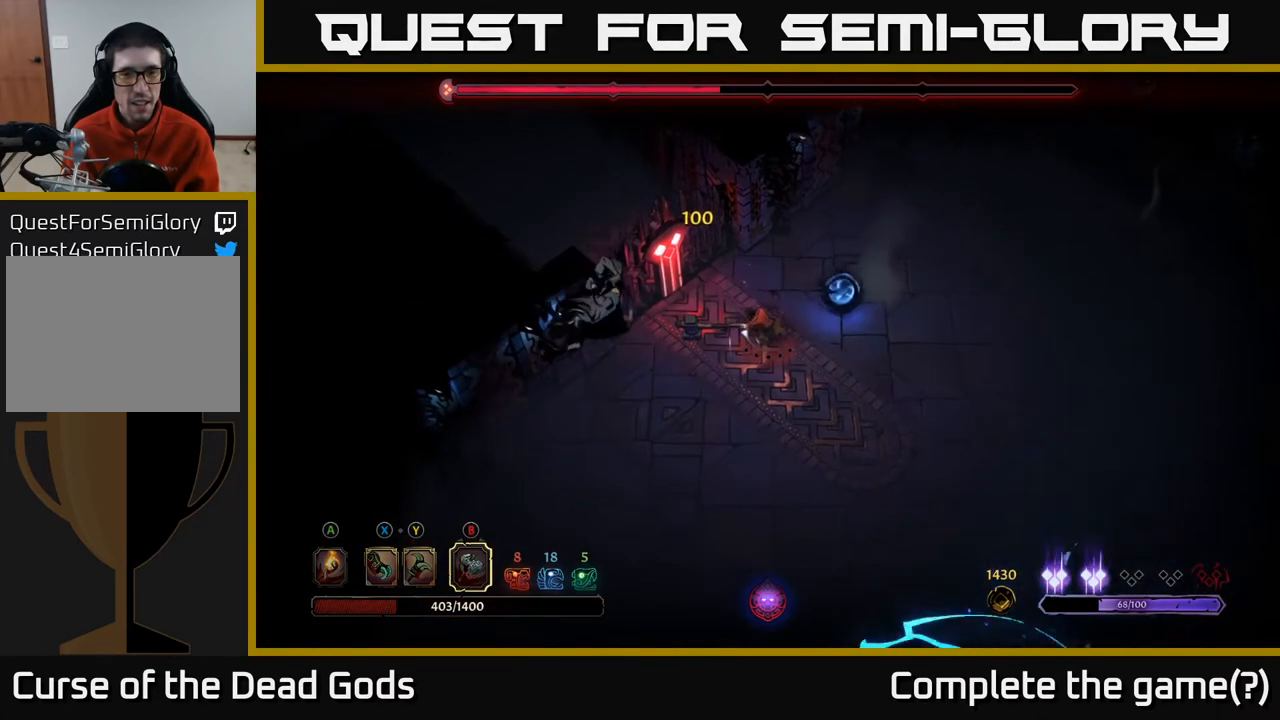
{"buttons": [], "left_stick": "down", "right_stick": "center", "events": [[67, "R2", "down"], [233, "R2", "up"], [300, "R2", "down"], [417, "R2", "up"]]}
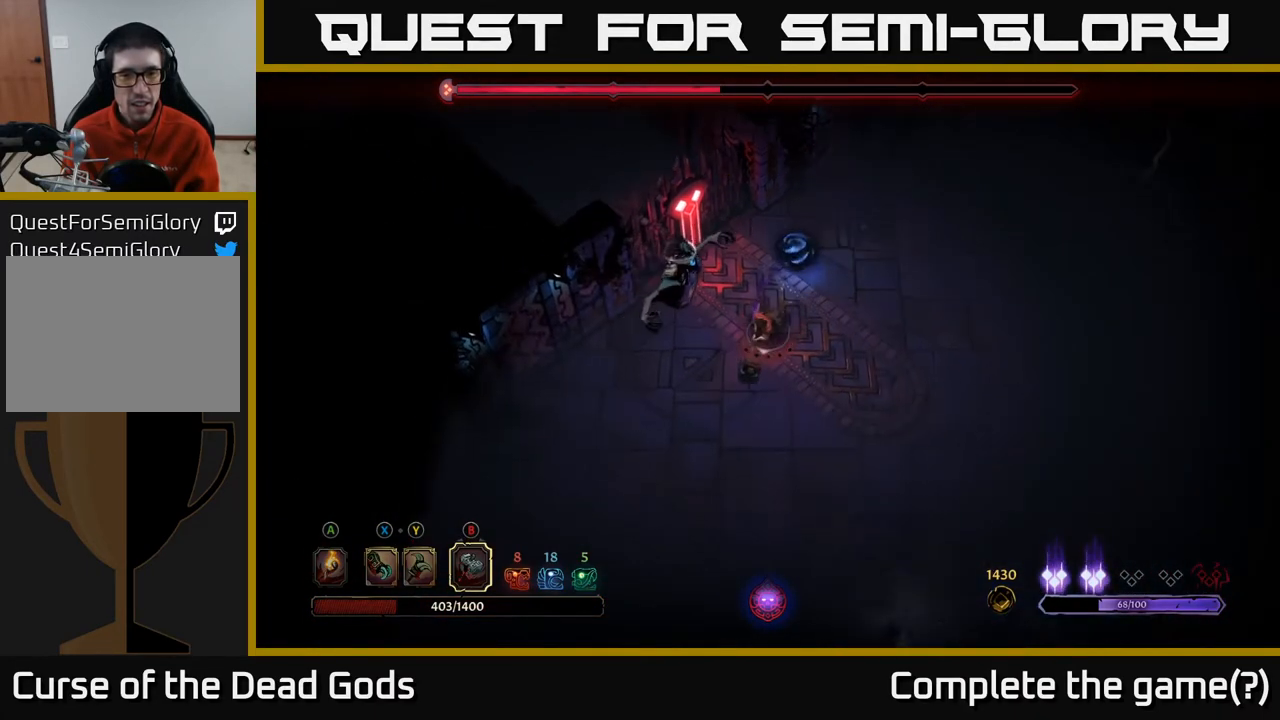
{"buttons": [], "left_stick": "down", "right_stick": "center", "events": []}
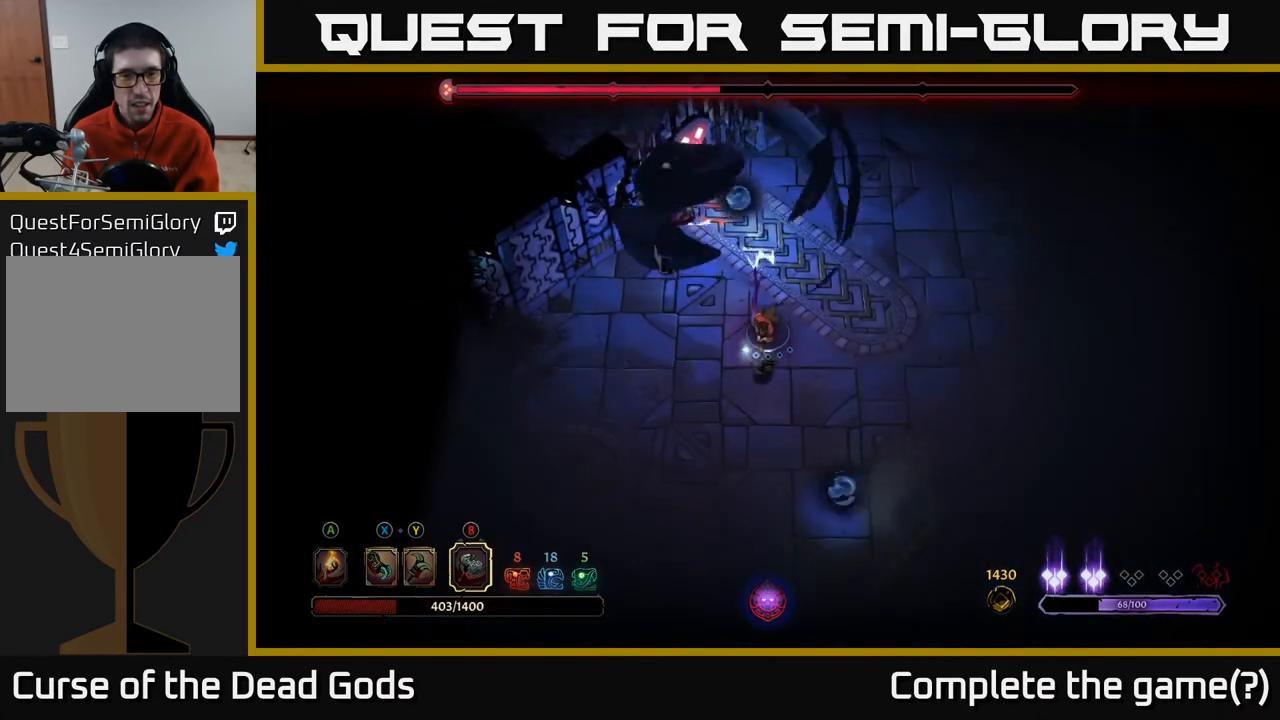
{"buttons": [], "left_stick": "down-left", "right_stick": "center", "events": [[167, "X", "down"], [200, "left_stick", "down-left"], [250, "X", "up"]]}
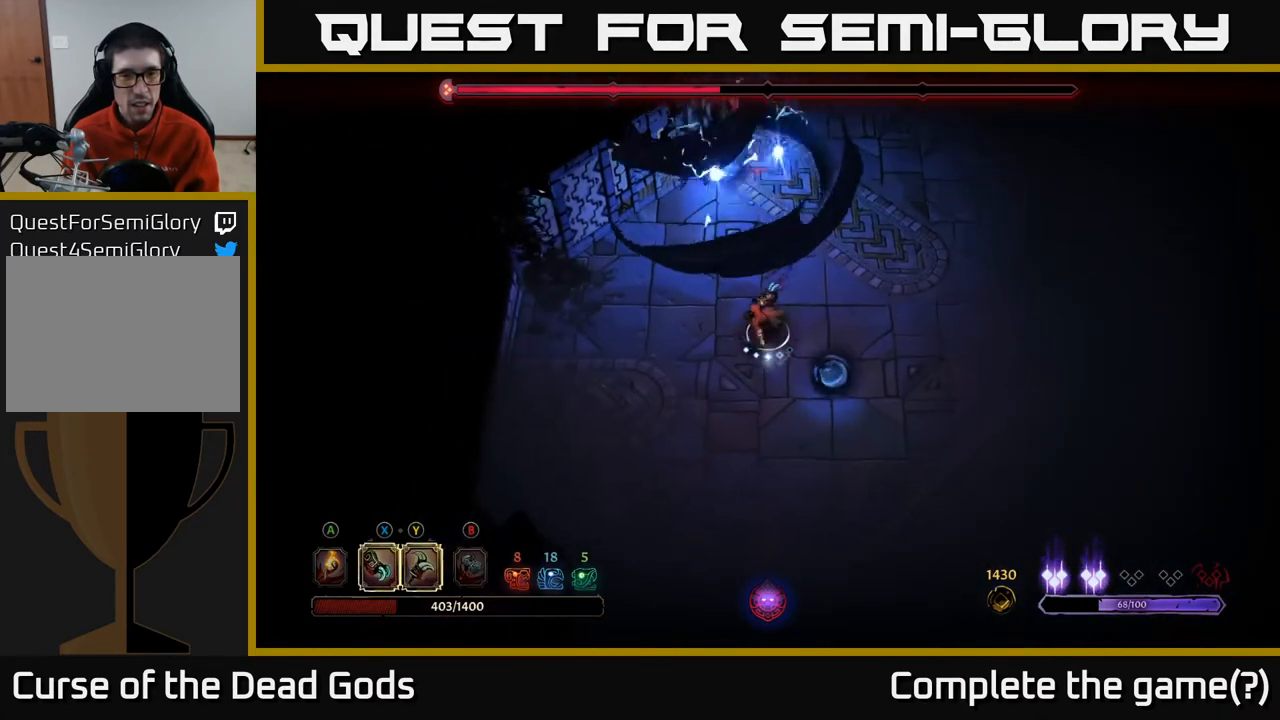
{"buttons": [], "left_stick": "down", "right_stick": "center", "events": [[100, "R2", "down"], [233, "R2", "up"], [233, "left_stick", "down"]]}
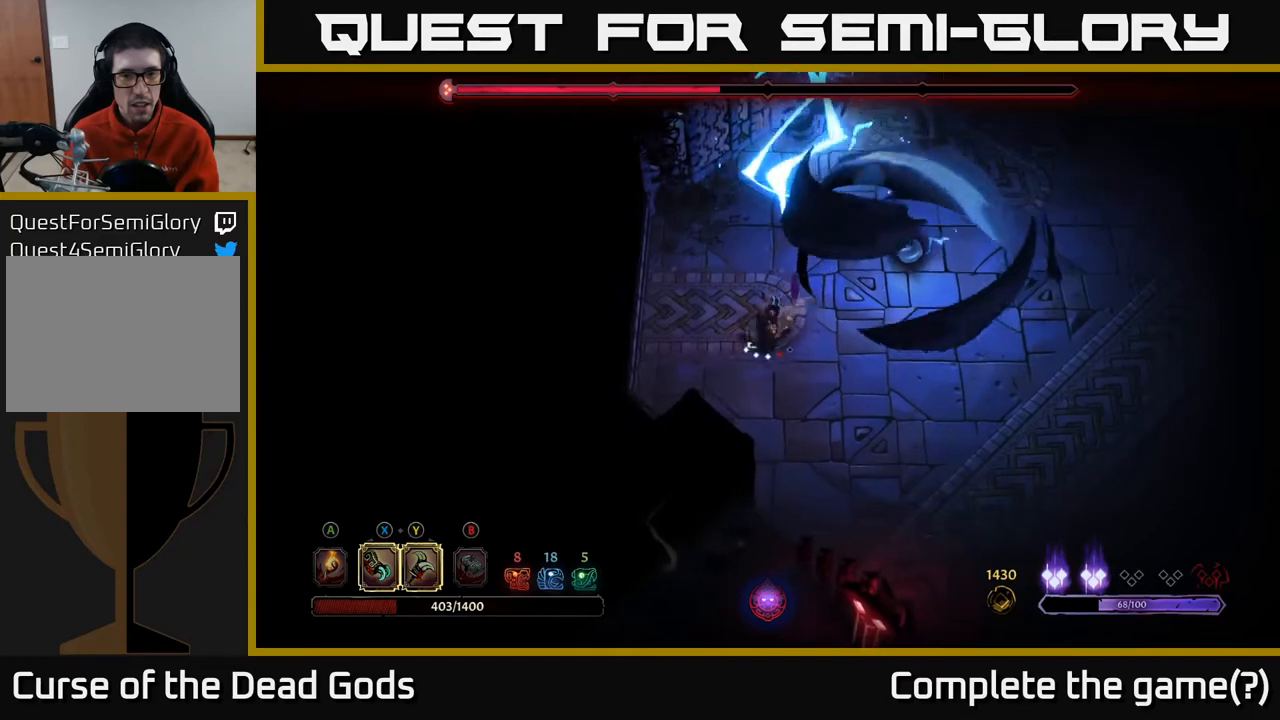
{"buttons": [], "left_stick": "down-right", "right_stick": "center", "events": [[250, "left_stick", "down-right"]]}
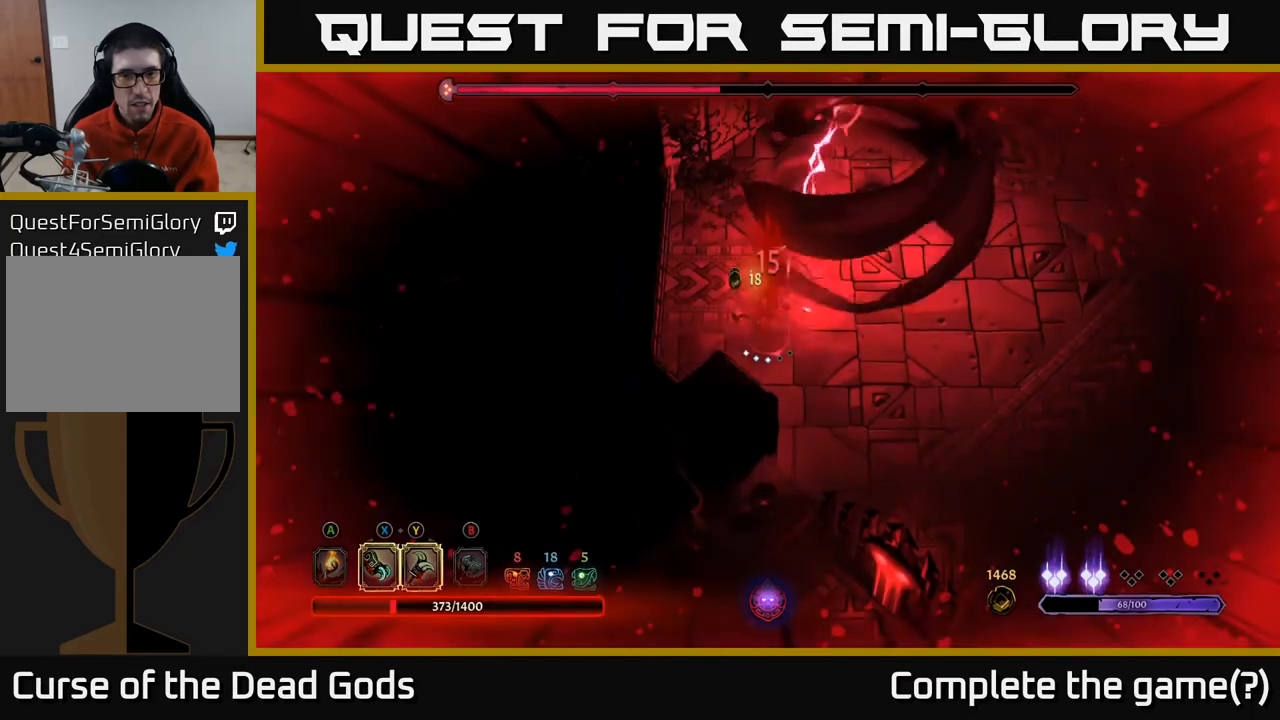
{"buttons": [], "left_stick": "right", "right_stick": "center", "events": [[233, "left_stick", "right"], [317, "R2", "down"], [450, "R2", "up"]]}
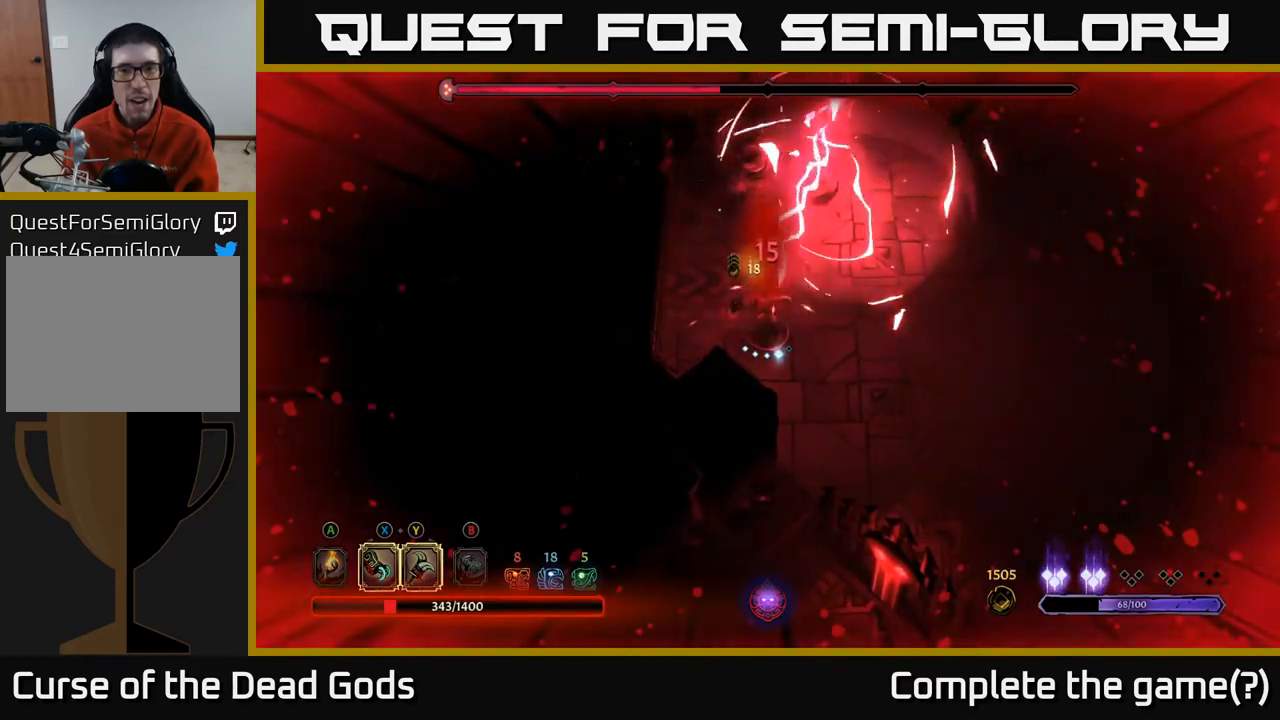
{"buttons": ["R2"], "left_stick": "right", "right_stick": "center", "events": [[33, "R2", "down"], [133, "R2", "up"], [200, "R2", "down"], [317, "R2", "up"], [400, "R2", "down"]]}
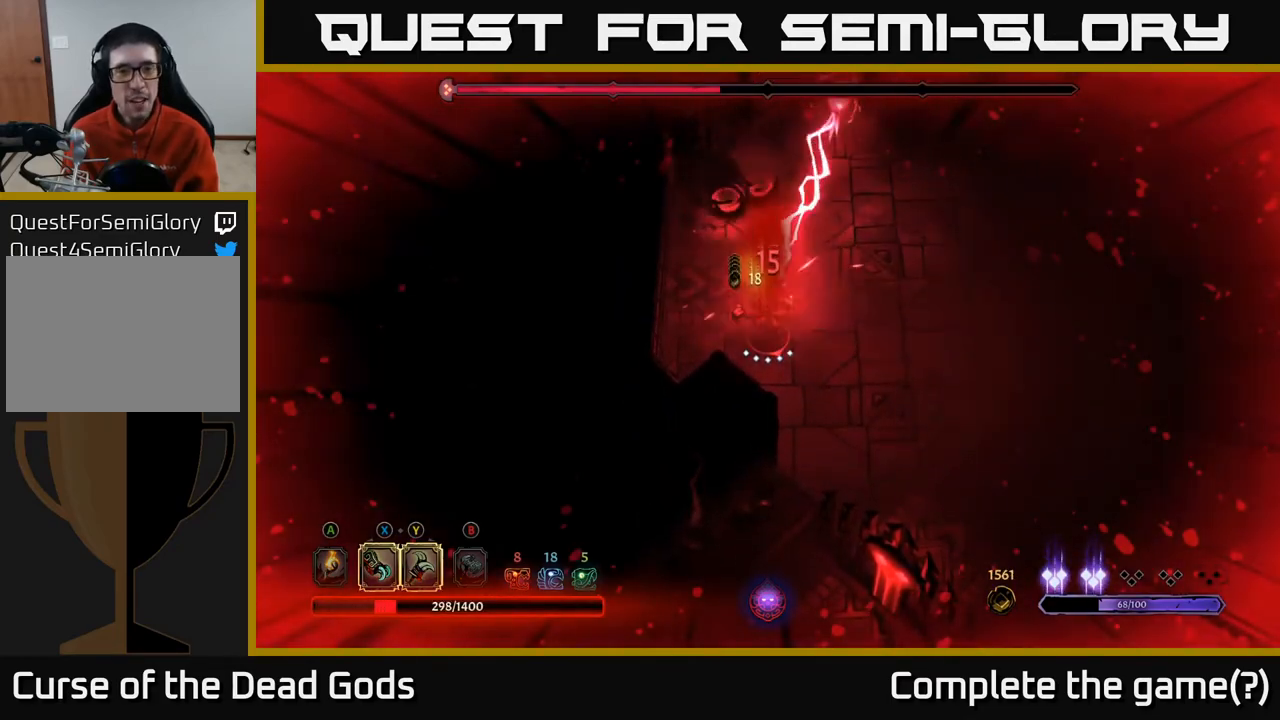
{"buttons": [], "left_stick": "right", "right_stick": "center", "events": [[17, "R2", "up"]]}
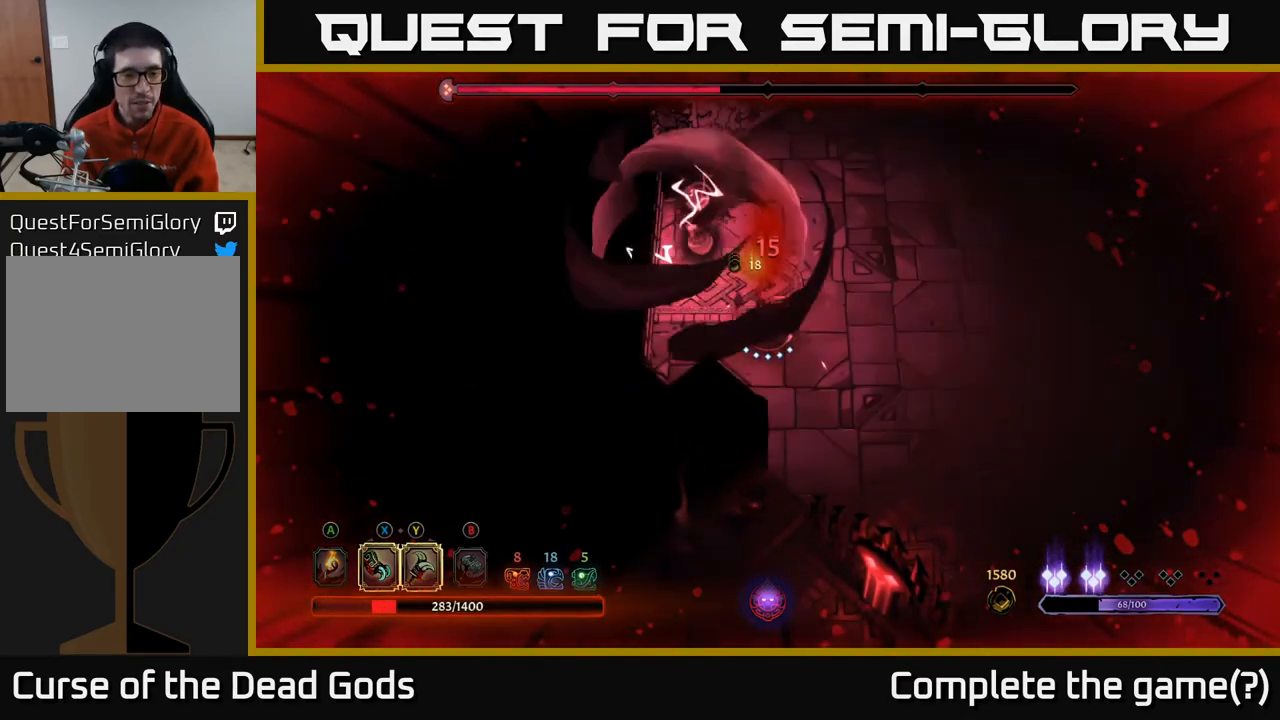
{"buttons": [], "left_stick": "up-right", "right_stick": "center", "events": [[400, "left_stick", "up-right"]]}
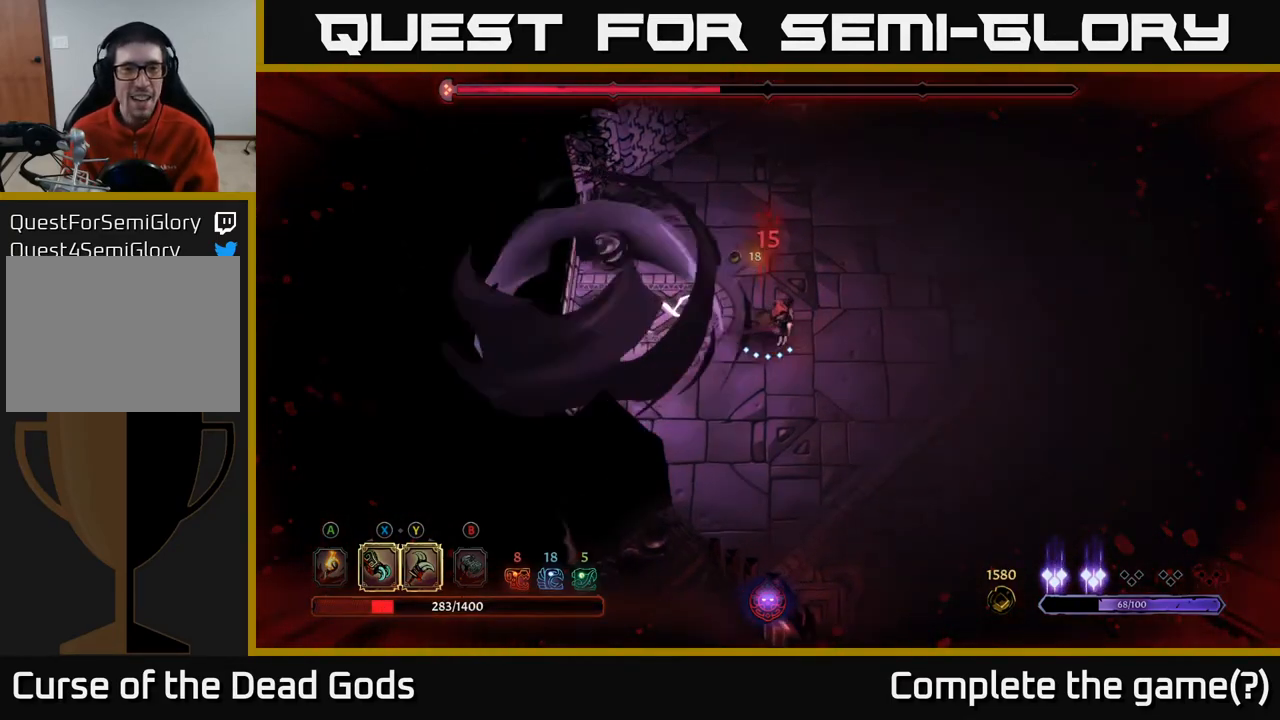
{"buttons": [], "left_stick": "up-right", "right_stick": "center", "events": []}
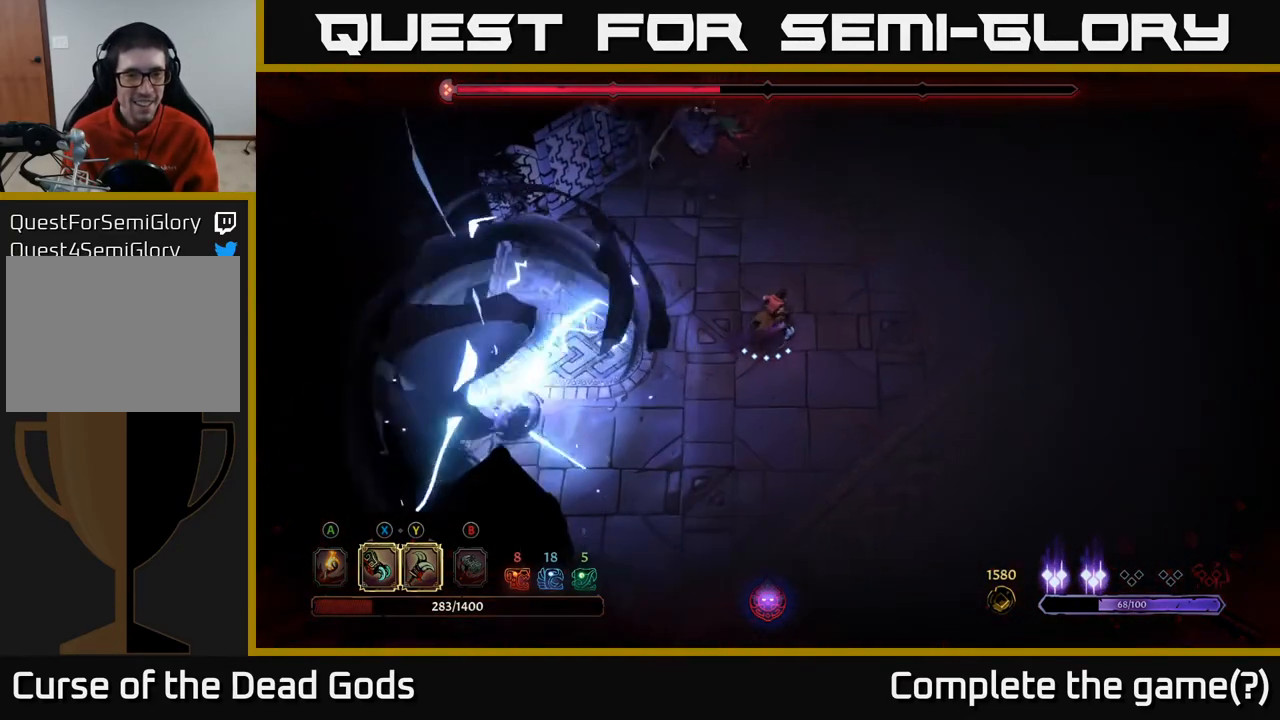
{"buttons": [], "left_stick": "up-left", "right_stick": "center", "events": [[233, "left_stick", "up"], [383, "left_stick", "up-left"]]}
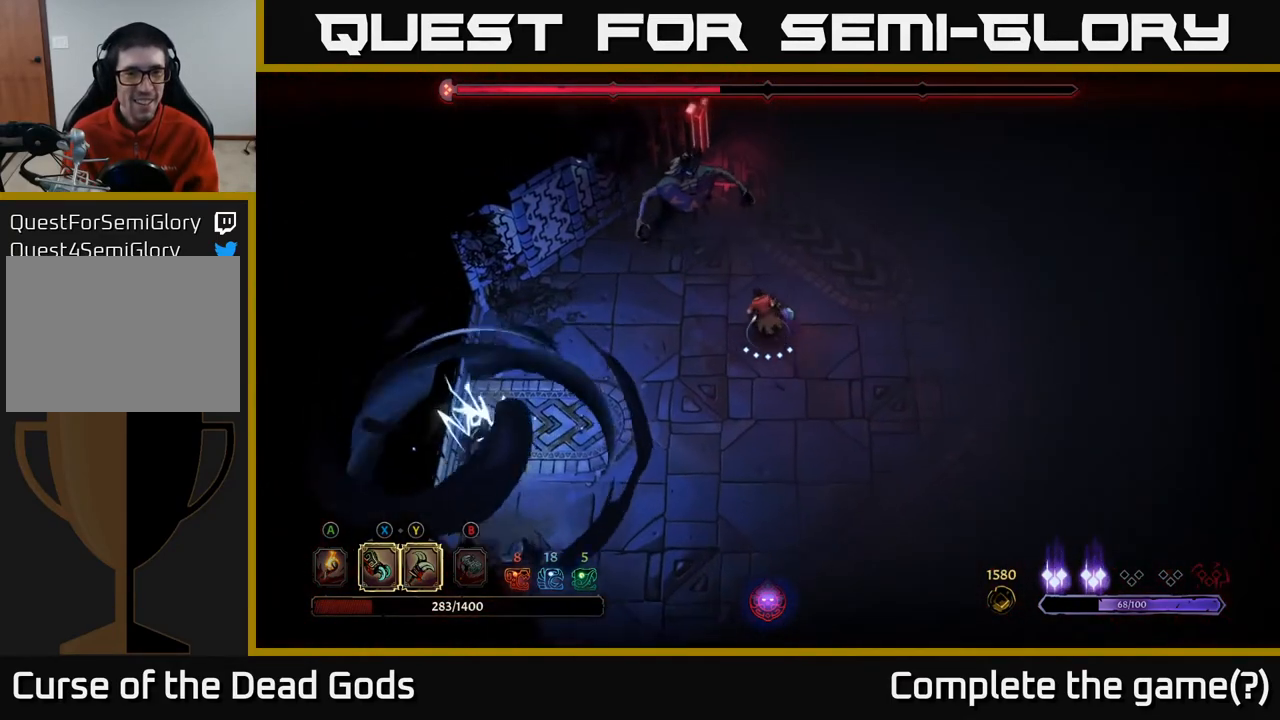
{"buttons": ["X"], "left_stick": "up-left", "right_stick": "center", "events": [[200, "X", "down"], [300, "X", "up"], [433, "X", "down"]]}
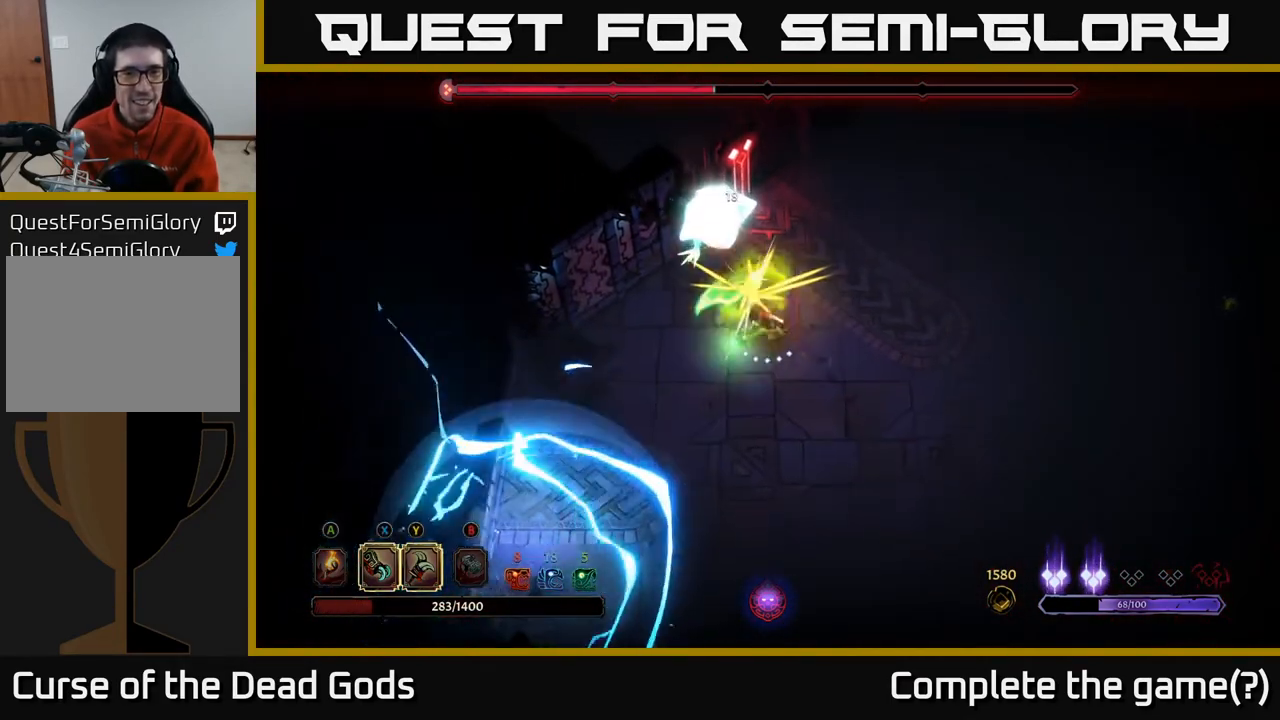
{"buttons": ["X"], "left_stick": "center", "right_stick": "center", "events": [[33, "X", "up"], [133, "X", "down"], [300, "X", "up"], [300, "left_stick", "center"], [400, "X", "down"]]}
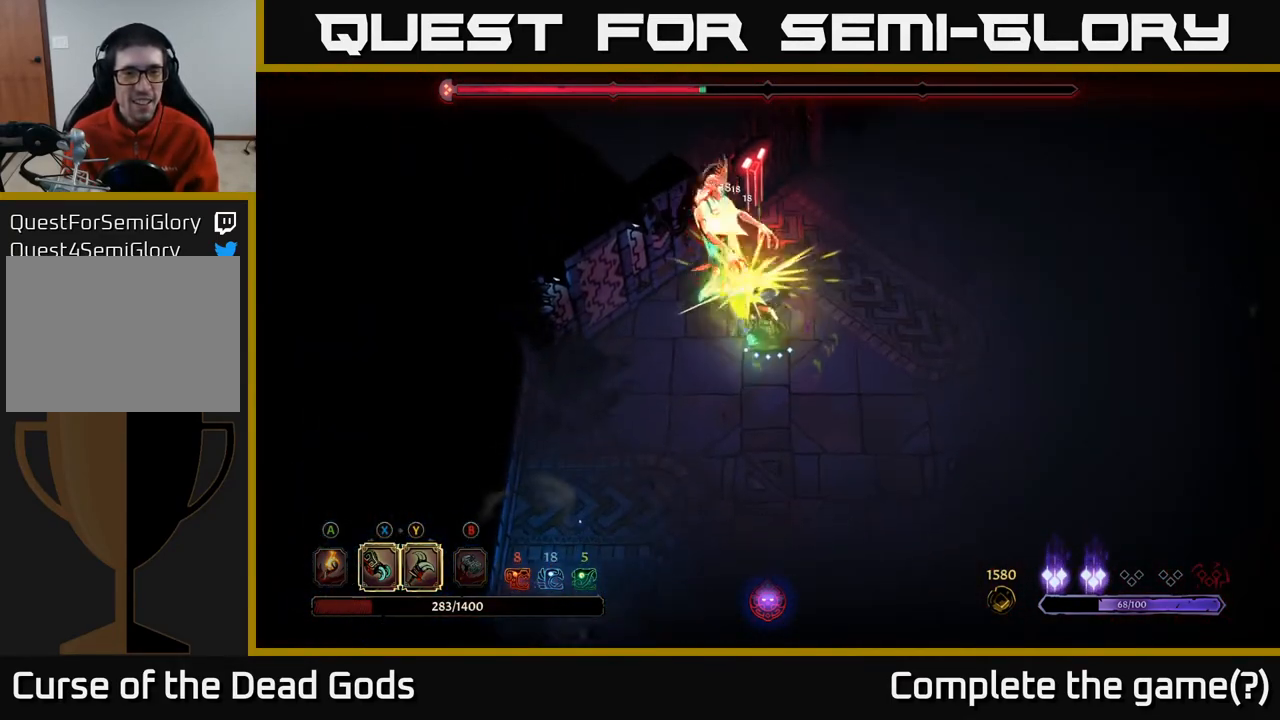
{"buttons": [], "left_stick": "center", "right_stick": "center", "events": [[83, "X", "up"], [217, "Y", "down"], [317, "Y", "up"]]}
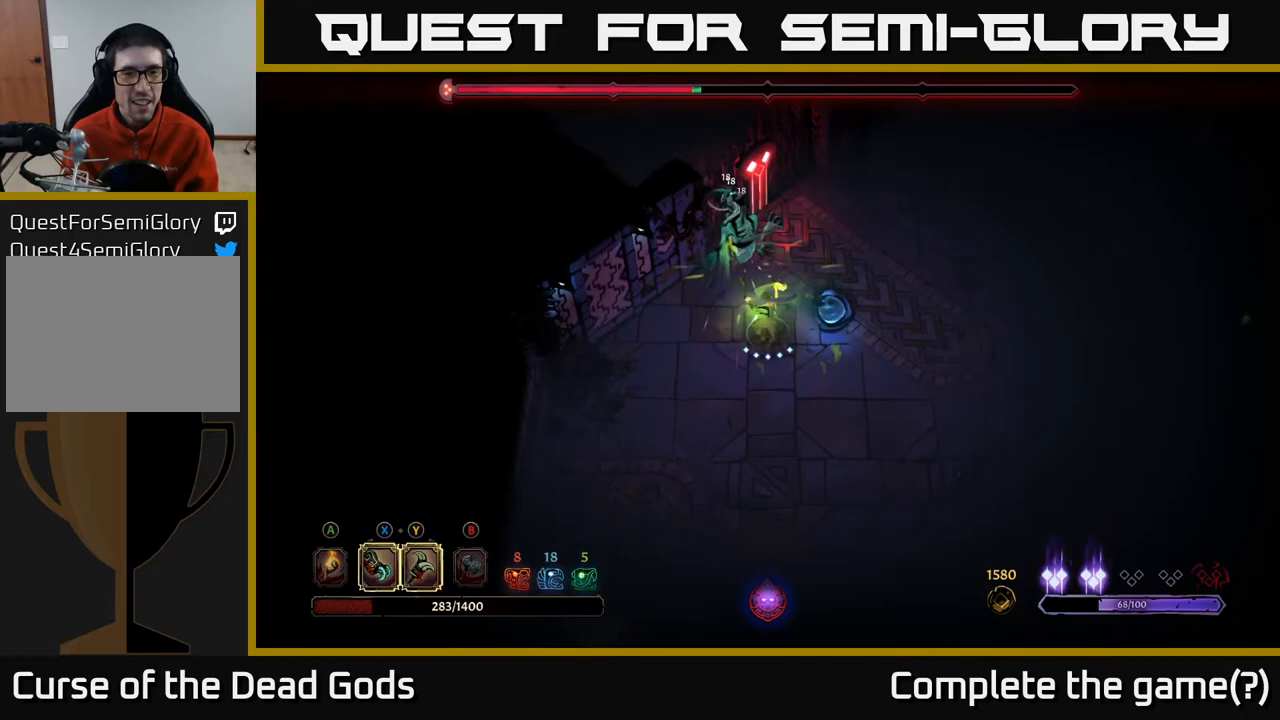
{"buttons": [], "left_stick": "up-left", "right_stick": "center", "events": [[417, "left_stick", "up-left"]]}
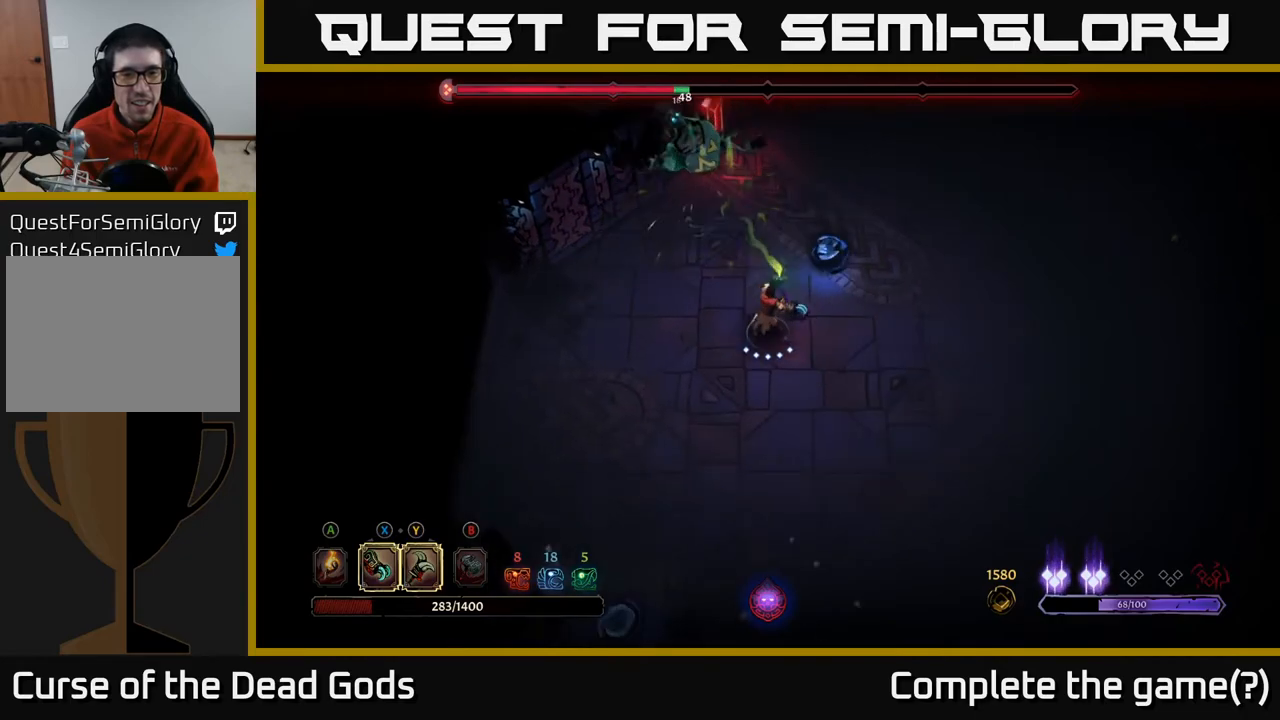
{"buttons": [], "left_stick": "up-left", "right_stick": "center", "events": []}
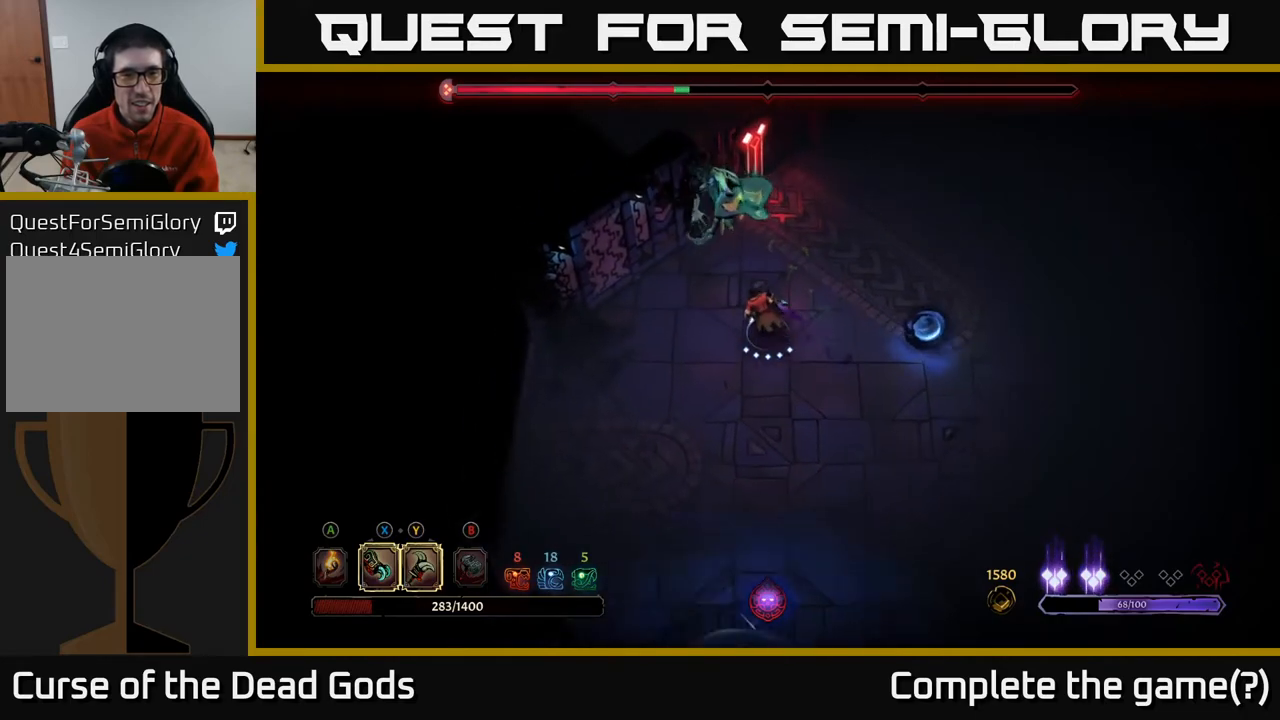
{"buttons": ["X"], "left_stick": "center", "right_stick": "center", "events": [[117, "left_stick", "up"], [167, "X", "down"], [283, "X", "up"], [417, "left_stick", "center"], [433, "X", "down"]]}
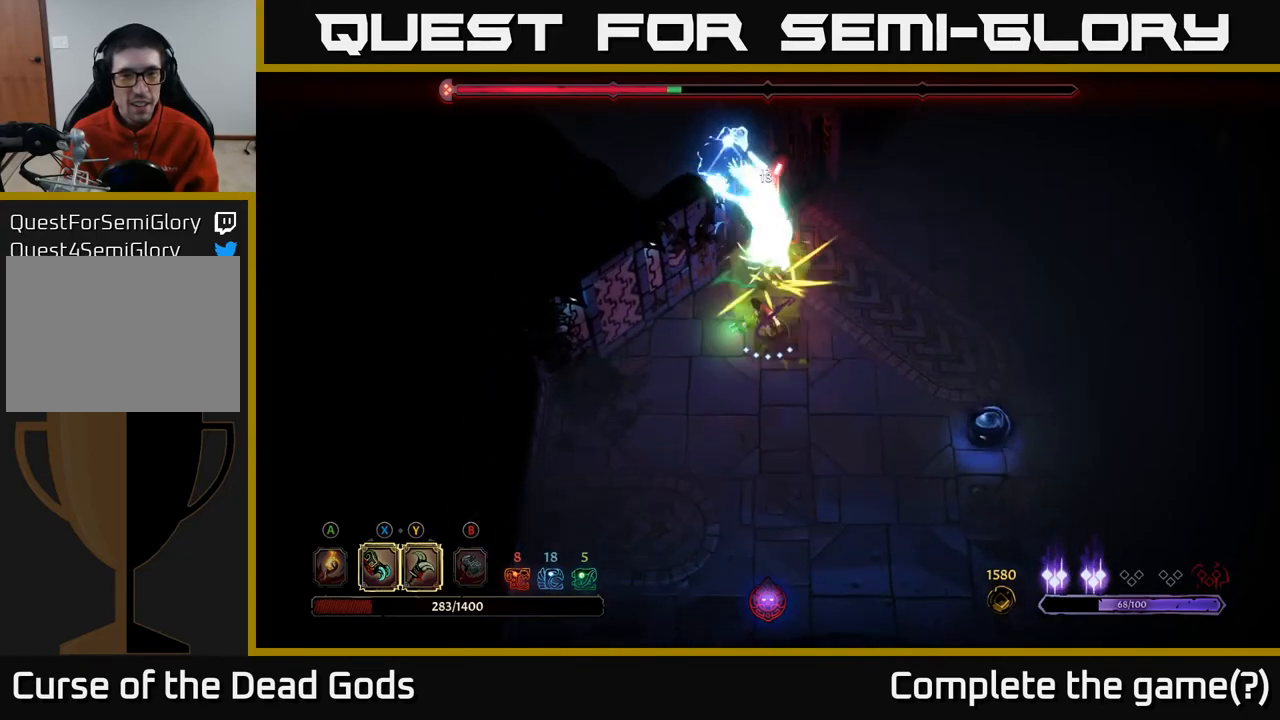
{"buttons": [], "left_stick": "up-right", "right_stick": "center", "events": [[67, "X", "up"], [150, "left_stick", "right"], [250, "left_stick", "up-right"], [300, "R2", "down"], [483, "R2", "up"]]}
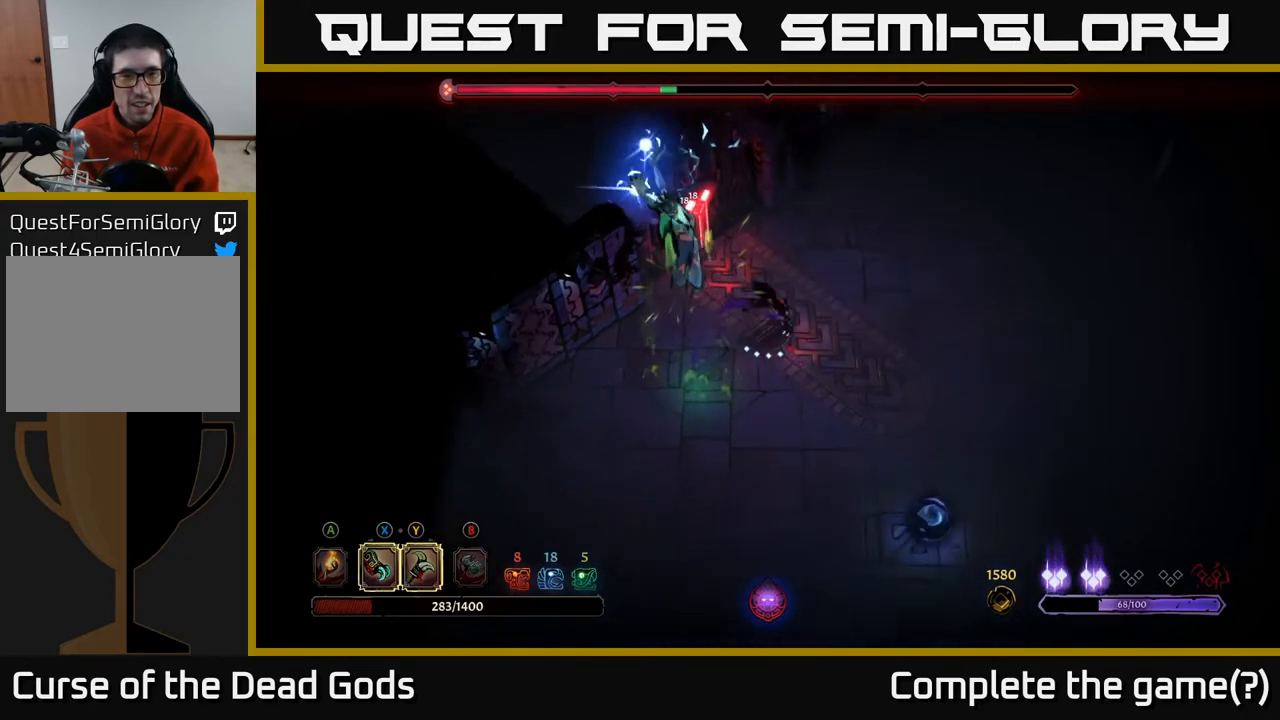
{"buttons": [], "left_stick": "up-left", "right_stick": "center", "events": [[300, "left_stick", "up-left"]]}
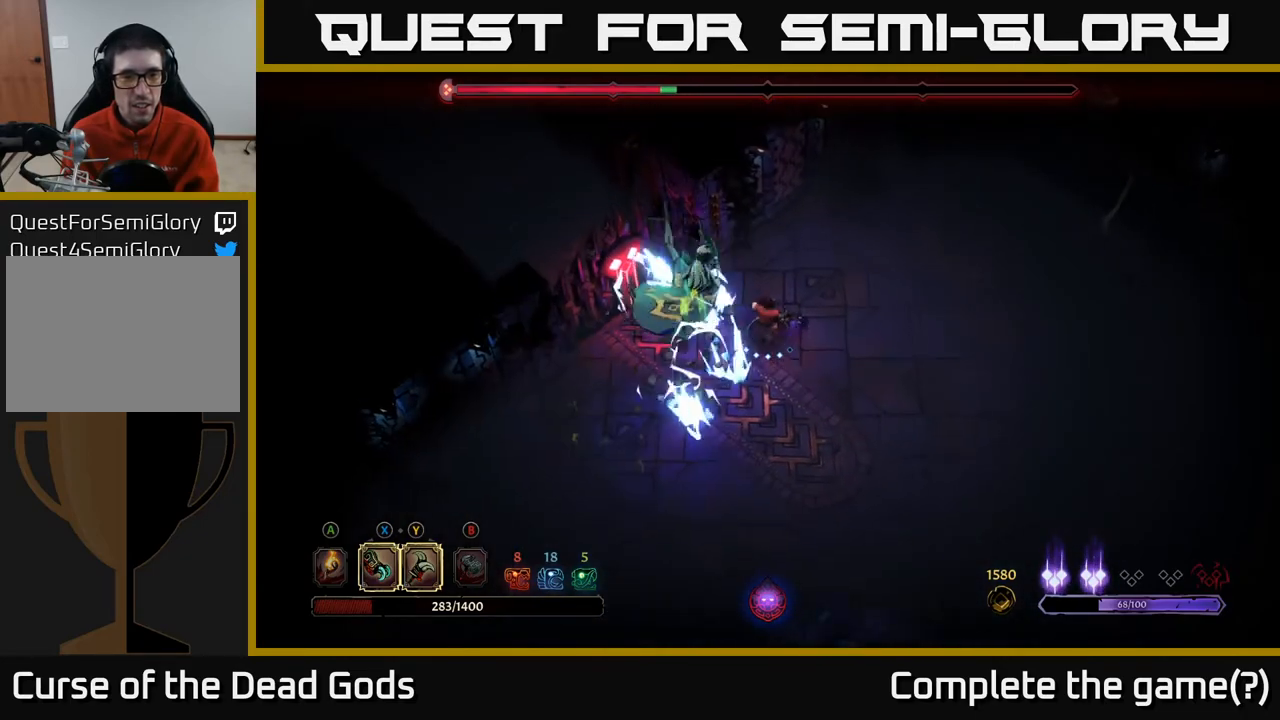
{"buttons": ["R2"], "left_stick": "left", "right_stick": "center", "events": [[283, "left_stick", "left"], [367, "R2", "down"]]}
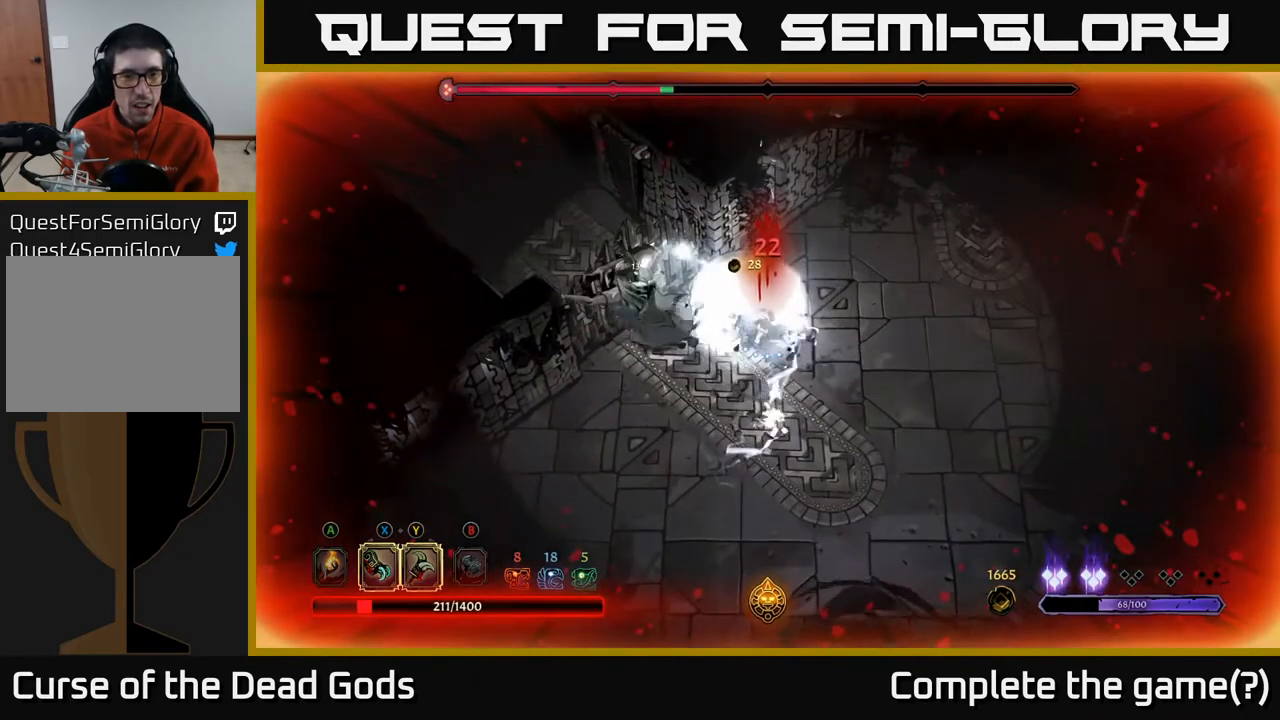
{"buttons": ["R2"], "left_stick": "left", "right_stick": "center", "events": [[17, "R2", "up"], [83, "R2", "down"], [183, "R2", "up"], [267, "R2", "down"], [350, "R2", "up"], [433, "R2", "down"]]}
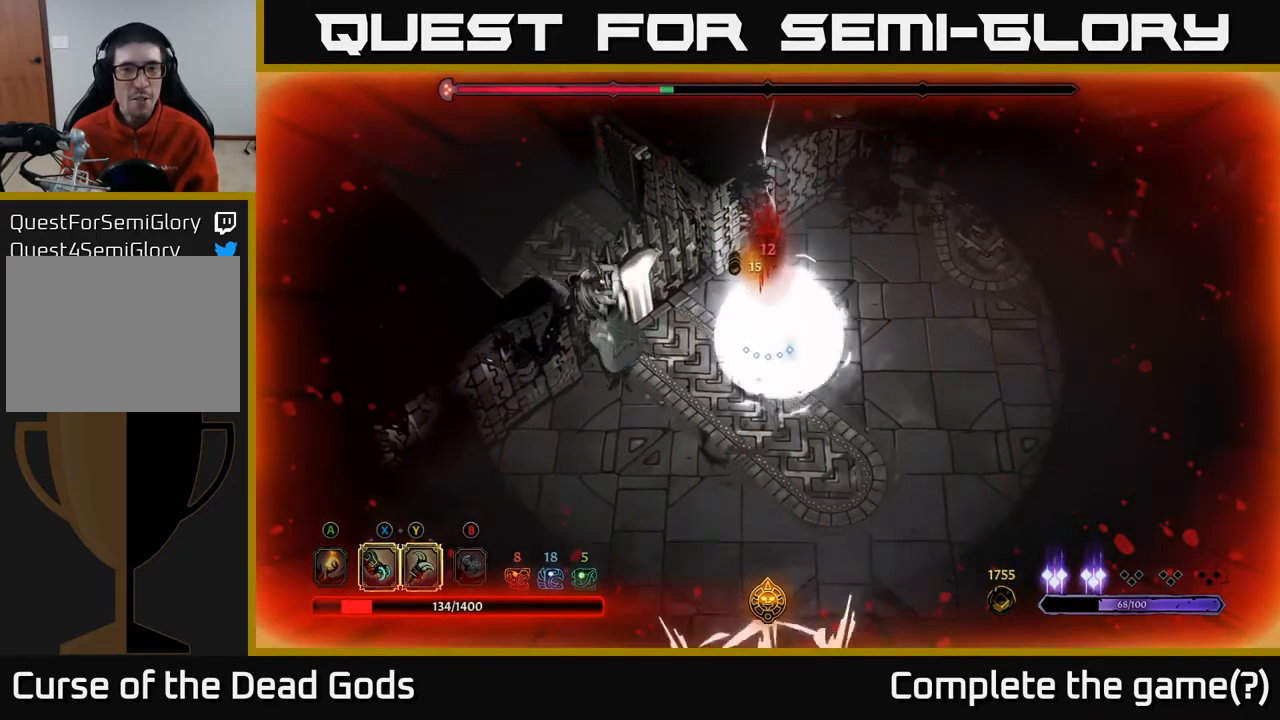
{"buttons": [], "left_stick": "down-left", "right_stick": "center", "events": [[50, "R2", "up"], [117, "R2", "down"], [233, "R2", "up"], [317, "X", "down"], [317, "left_stick", "down-left"], [450, "X", "up"]]}
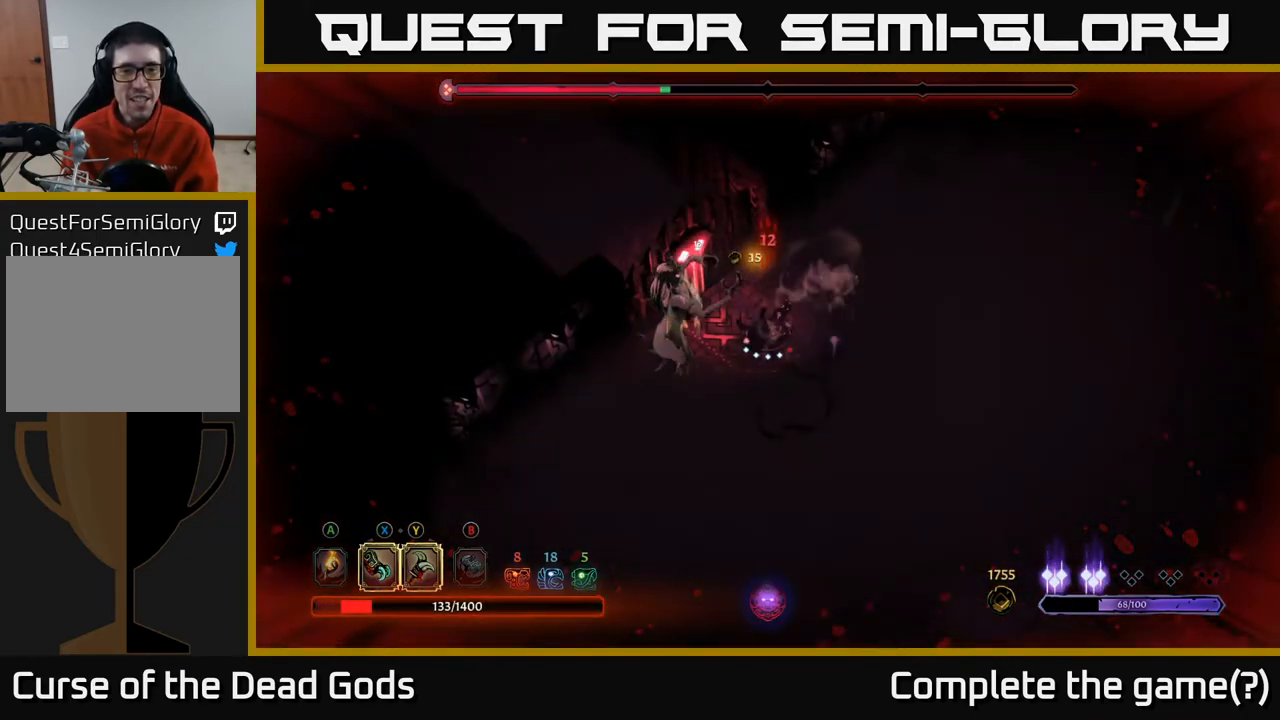
{"buttons": [], "left_stick": "down-left", "right_stick": "center", "events": [[117, "X", "down"], [217, "X", "up"], [350, "X", "down"], [467, "X", "up"]]}
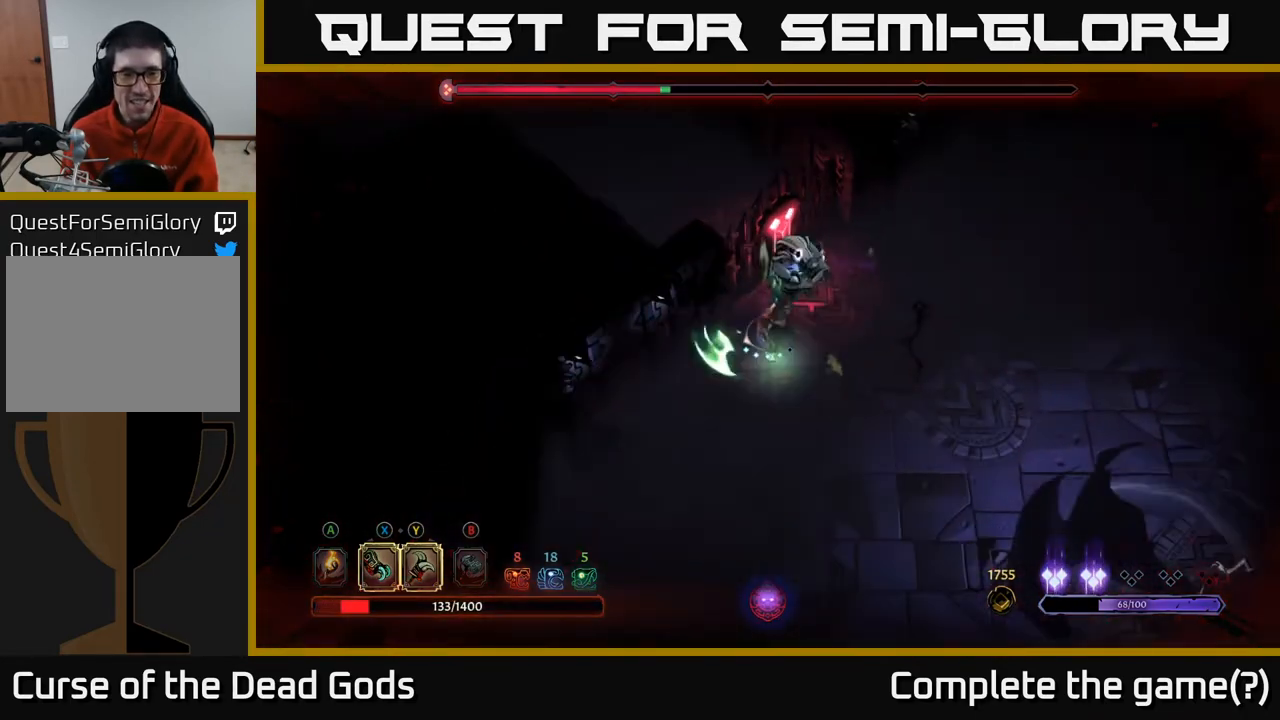
{"buttons": [], "left_stick": "down-right", "right_stick": "center", "events": [[83, "X", "down"], [200, "X", "up"], [333, "X", "down"], [417, "X", "up"], [433, "left_stick", "down-right"]]}
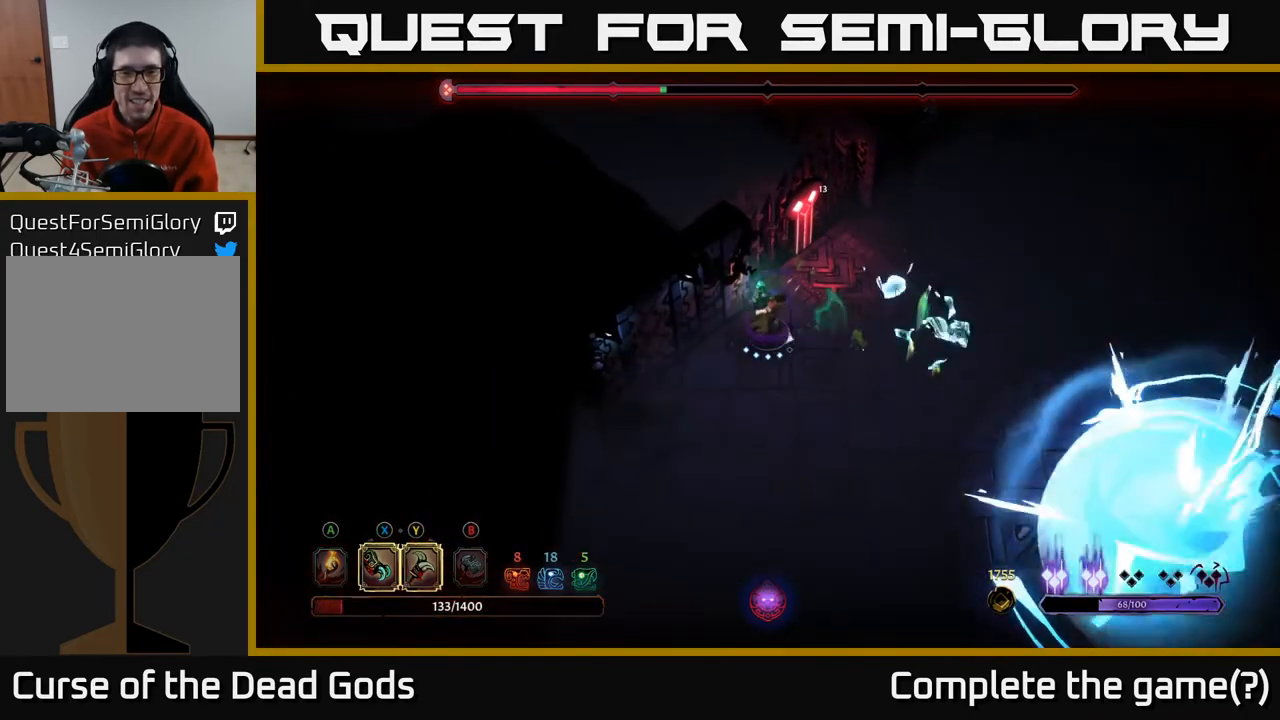
{"buttons": [], "left_stick": "down", "right_stick": "center", "events": [[183, "left_stick", "down"]]}
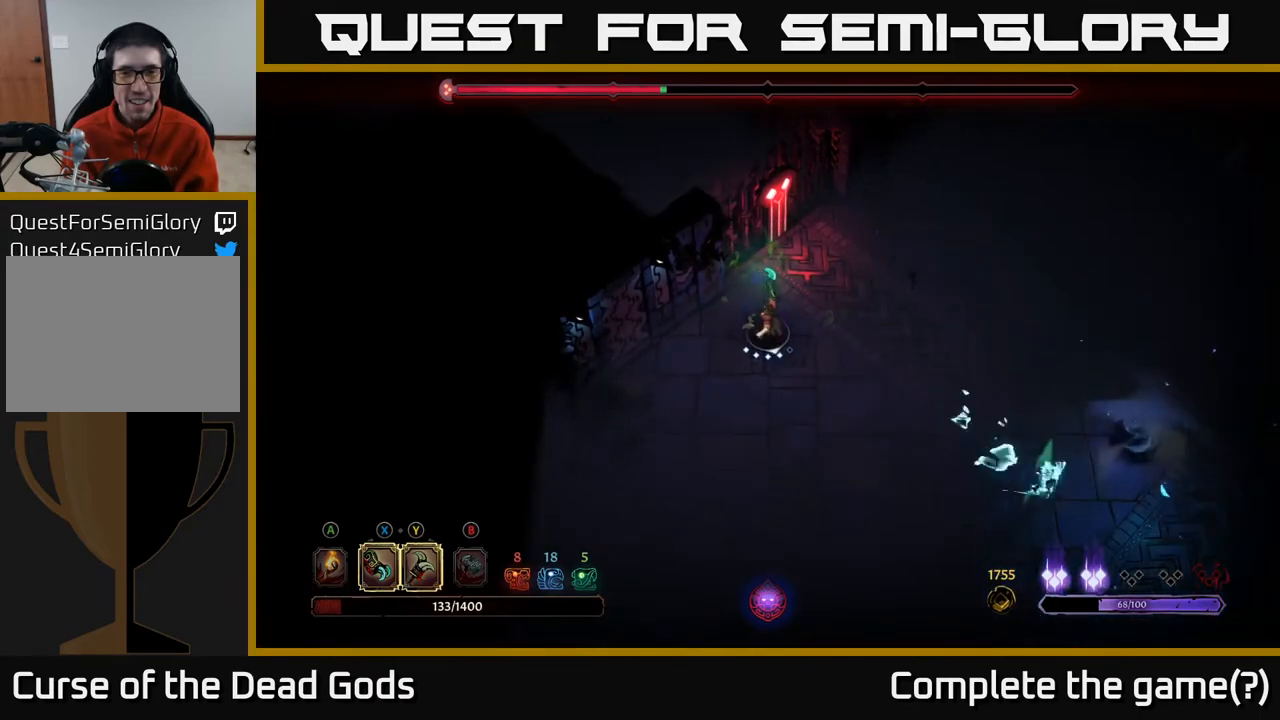
{"buttons": [], "left_stick": "down-right", "right_stick": "center", "events": [[483, "left_stick", "down-right"]]}
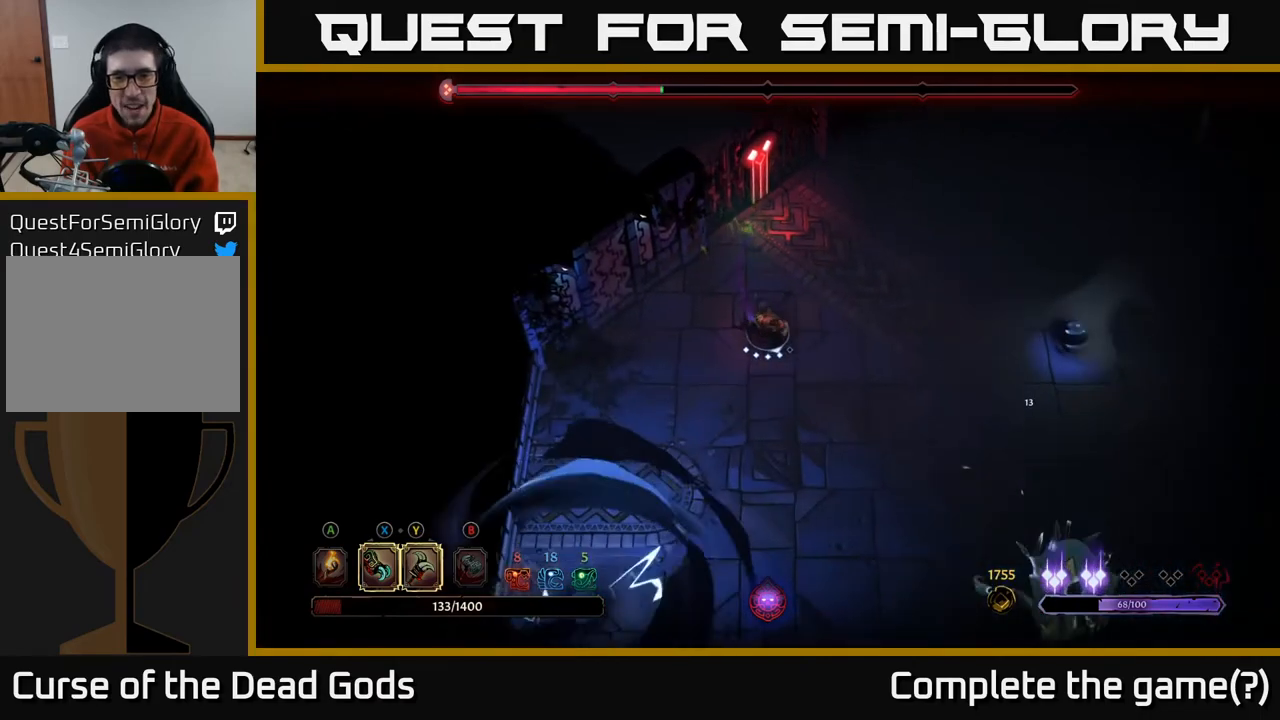
{"buttons": [], "left_stick": "down-right", "right_stick": "center", "events": []}
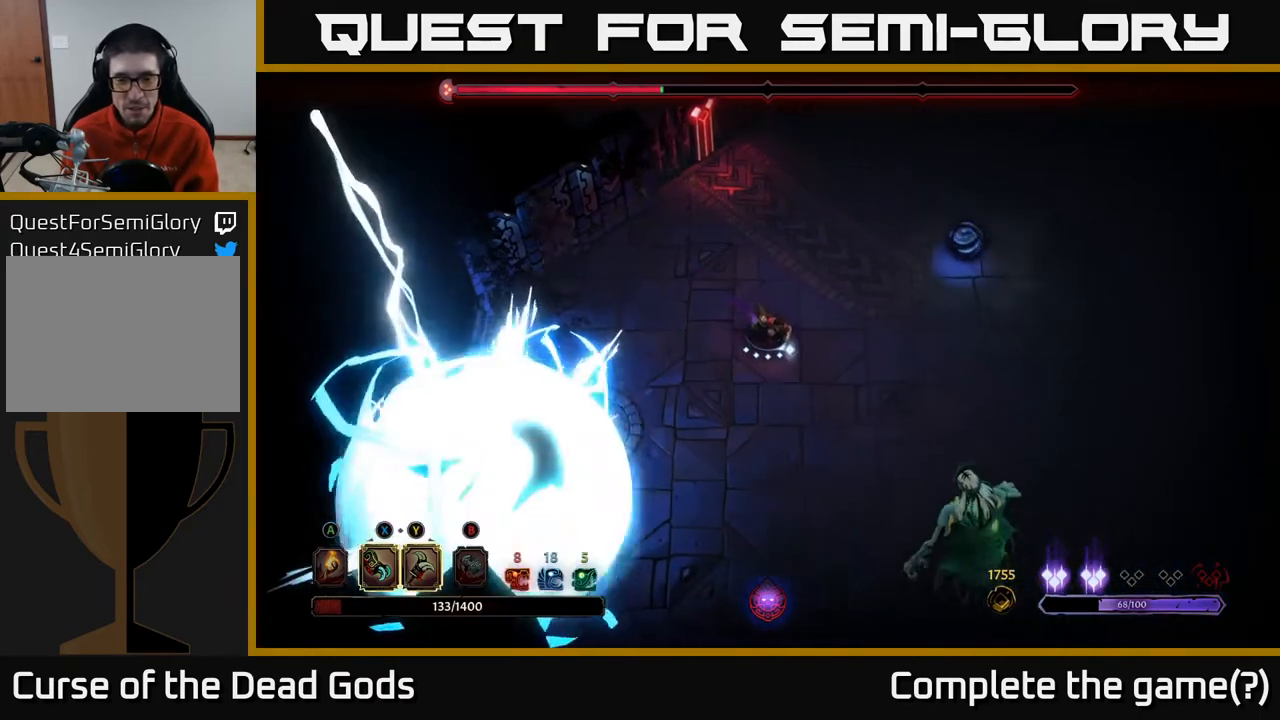
{"buttons": [], "left_stick": "down-right", "right_stick": "center", "events": [[33, "A", "down"], [200, "A", "up"]]}